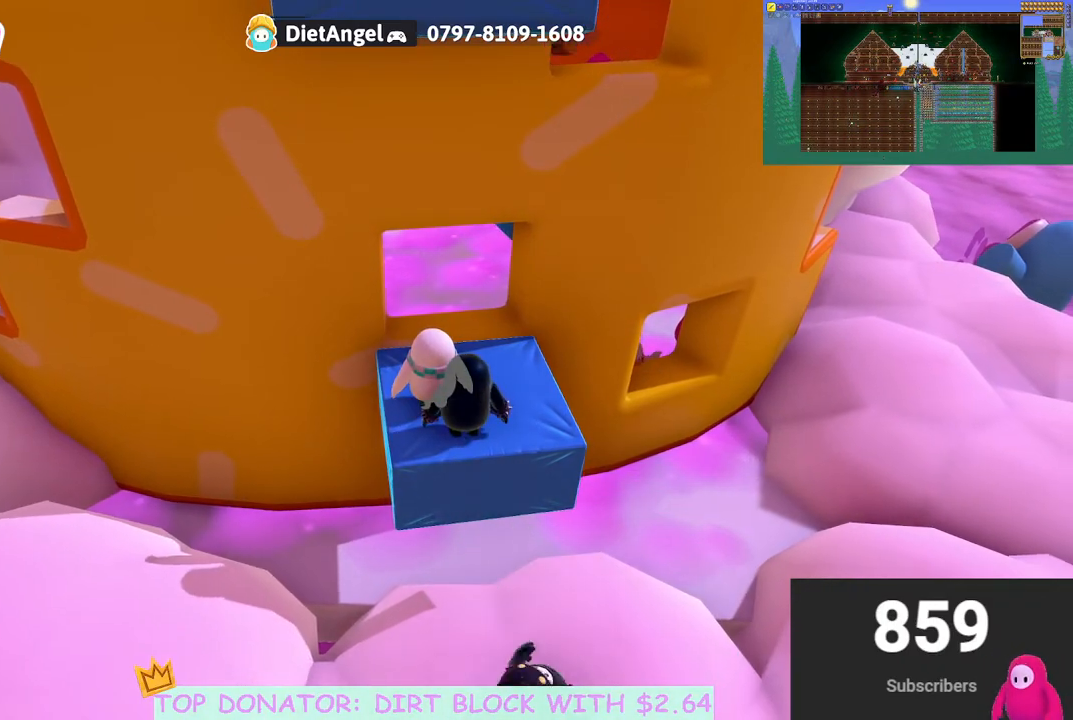
Gameplay with a controller (Xbox layout); each line is a JSON object with the inputs held at the frame after it. "events" lists button and stick changes between this image and that frame as [ms after this image, input, new state], when the widget could be followed in between. Not read: R3.
{"buttons": [], "left_stick": "center", "right_stick": "left", "events": [[483, "right_stick", "left"]]}
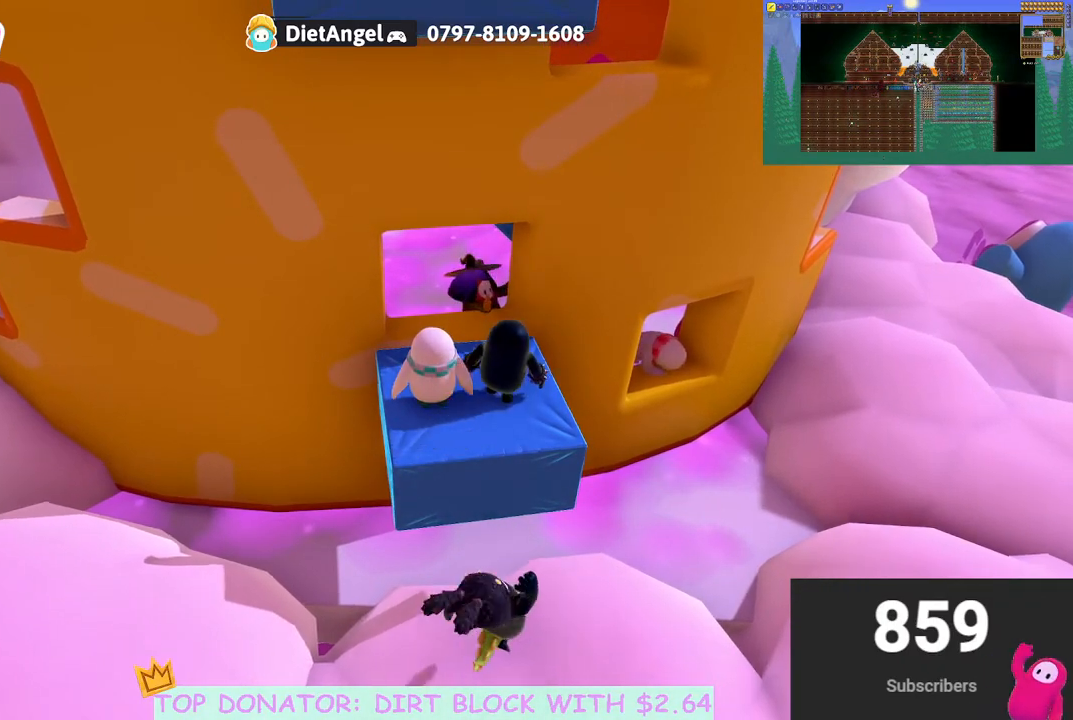
{"buttons": [], "left_stick": "right", "right_stick": "left", "events": [[267, "left_stick", "right"]]}
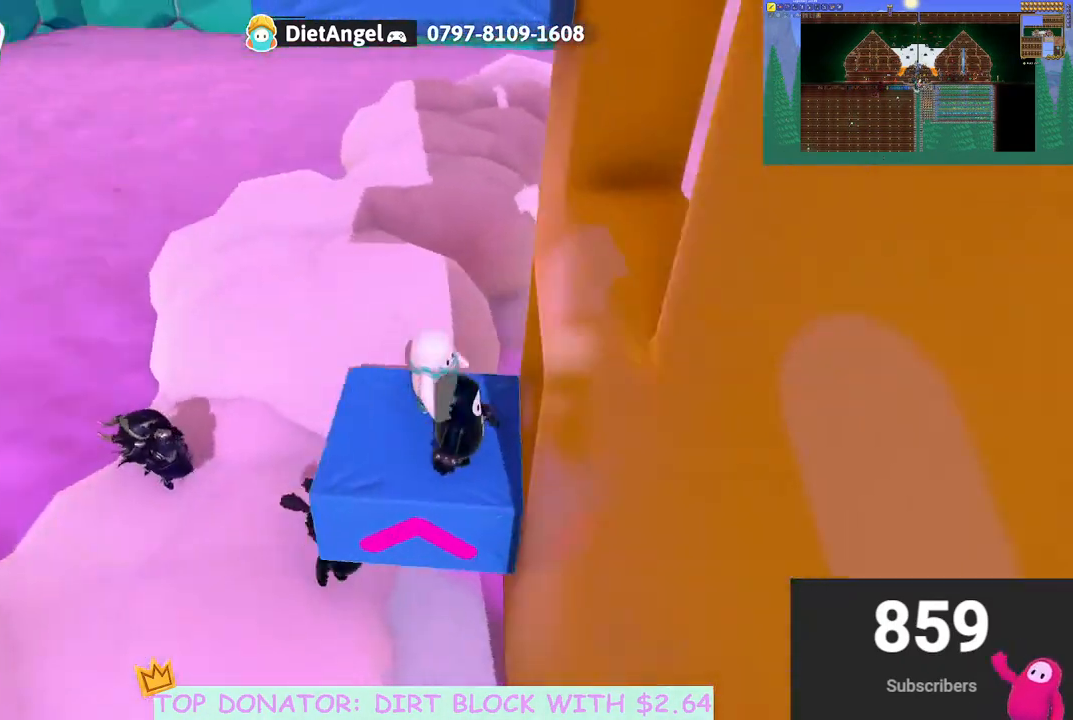
{"buttons": [], "left_stick": "down", "right_stick": "center", "events": [[133, "right_stick", "center"], [150, "left_stick", "down-right"], [283, "left_stick", "down"]]}
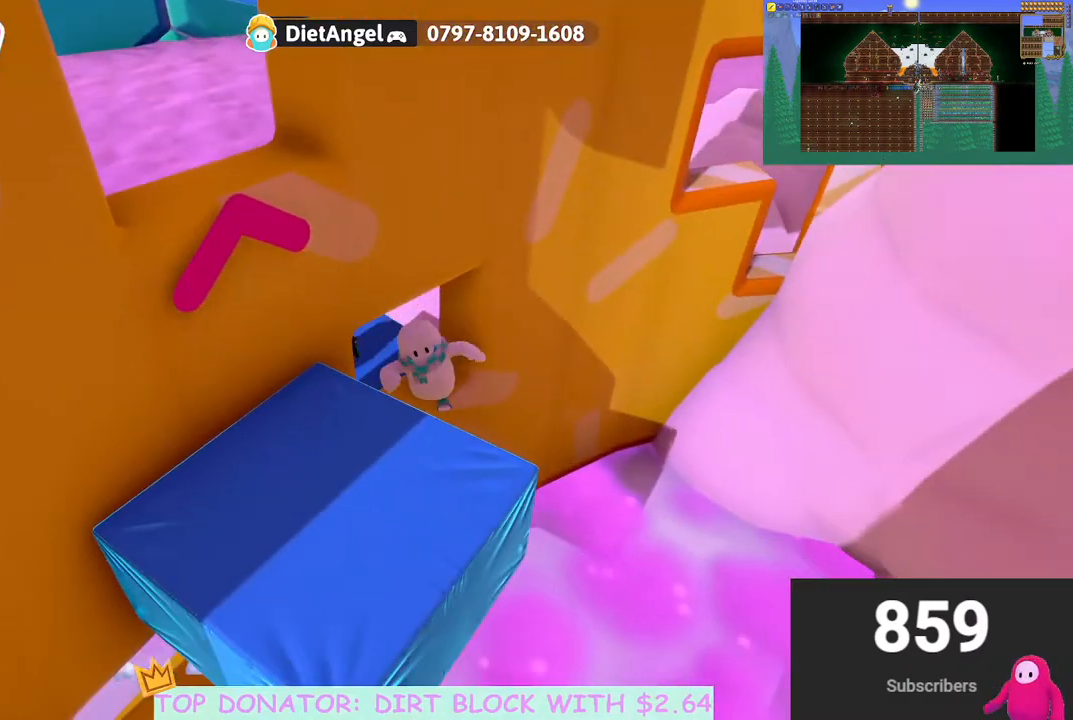
{"buttons": ["R2"], "left_stick": "down-left", "right_stick": "center", "events": [[100, "A", "down"], [250, "A", "up"], [250, "R2", "down"], [283, "left_stick", "down-left"]]}
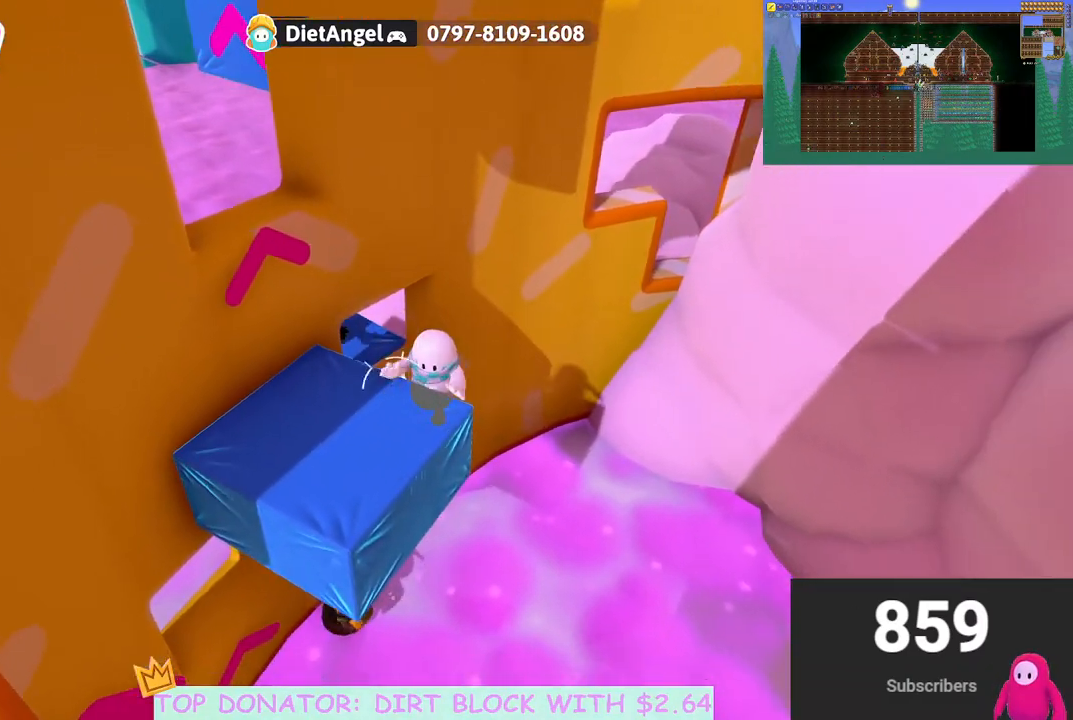
{"buttons": [], "left_stick": "down-left", "right_stick": "center", "events": [[183, "right_stick", "left"], [283, "right_stick", "center"], [300, "R2", "up"]]}
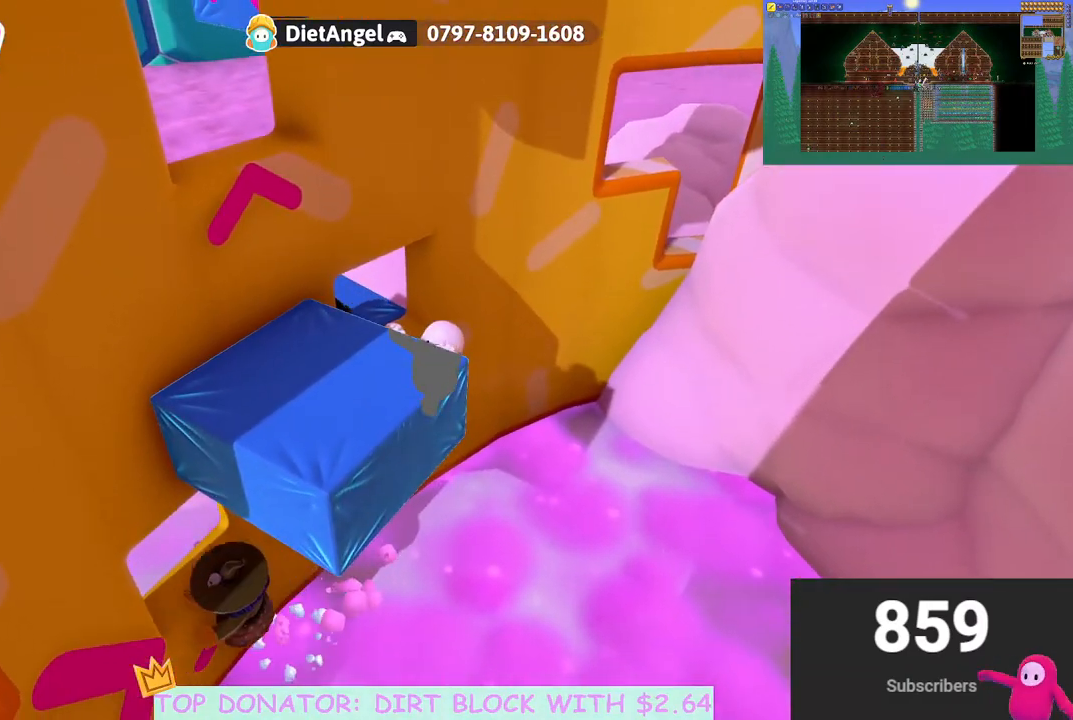
{"buttons": [], "left_stick": "up-left", "right_stick": "center", "events": [[17, "left_stick", "center"], [33, "right_stick", "left"], [250, "left_stick", "up-left"], [267, "right_stick", "center"]]}
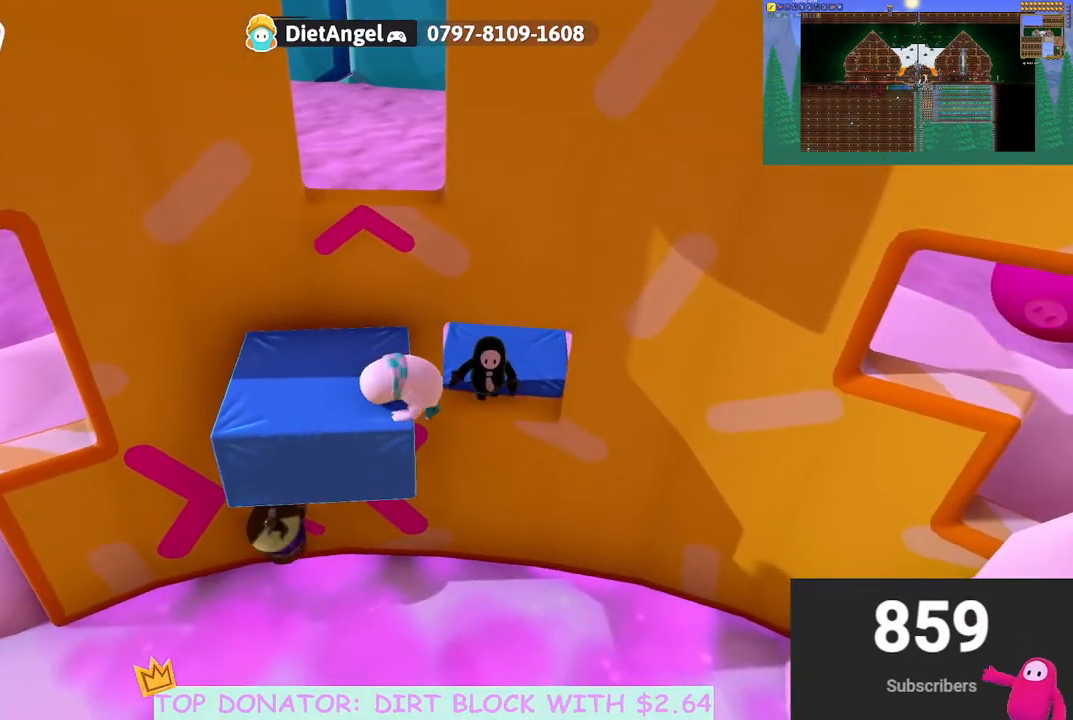
{"buttons": [], "left_stick": "up-left", "right_stick": "center", "events": [[33, "left_stick", "up"], [250, "left_stick", "up-left"]]}
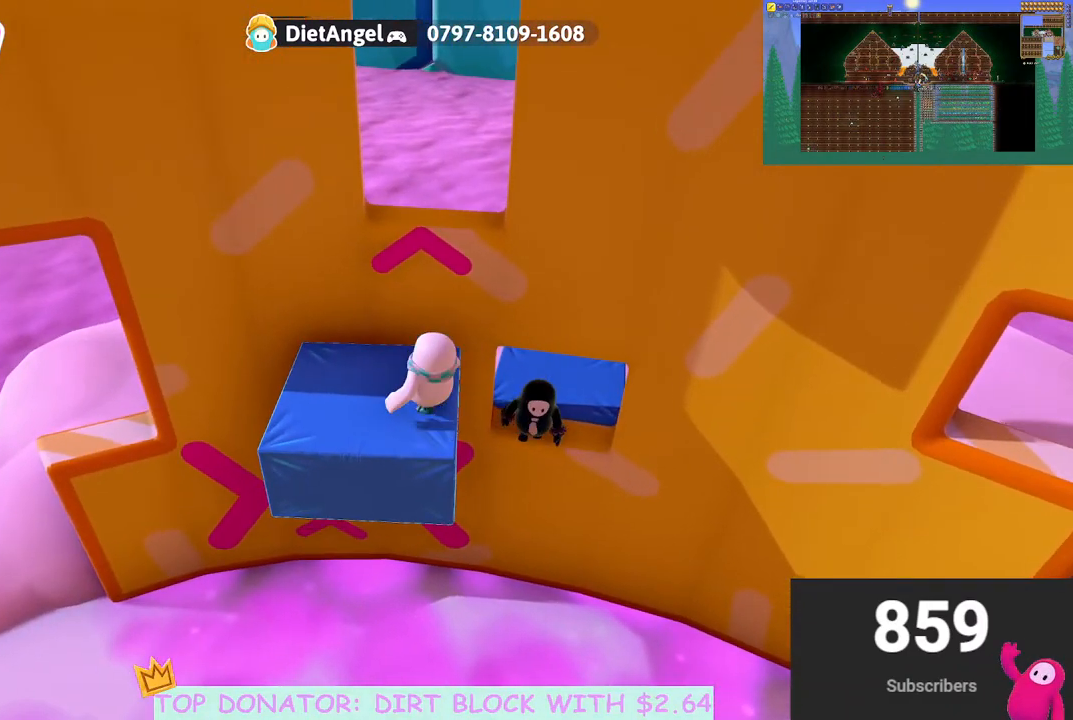
{"buttons": ["R2"], "left_stick": "up-right", "right_stick": "center", "events": [[233, "A", "down"], [317, "R2", "down"], [383, "A", "up"], [417, "left_stick", "up-right"]]}
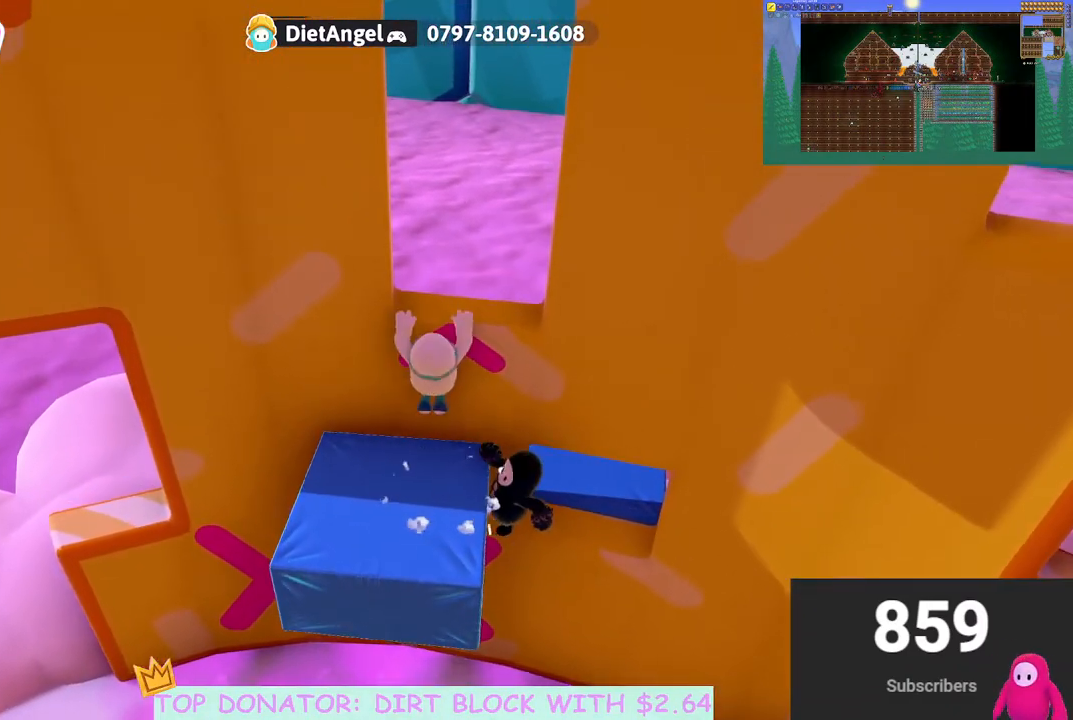
{"buttons": [], "left_stick": "up-left", "right_stick": "center", "events": [[150, "left_stick", "up"], [250, "R2", "up"], [383, "left_stick", "center"], [483, "left_stick", "up-left"]]}
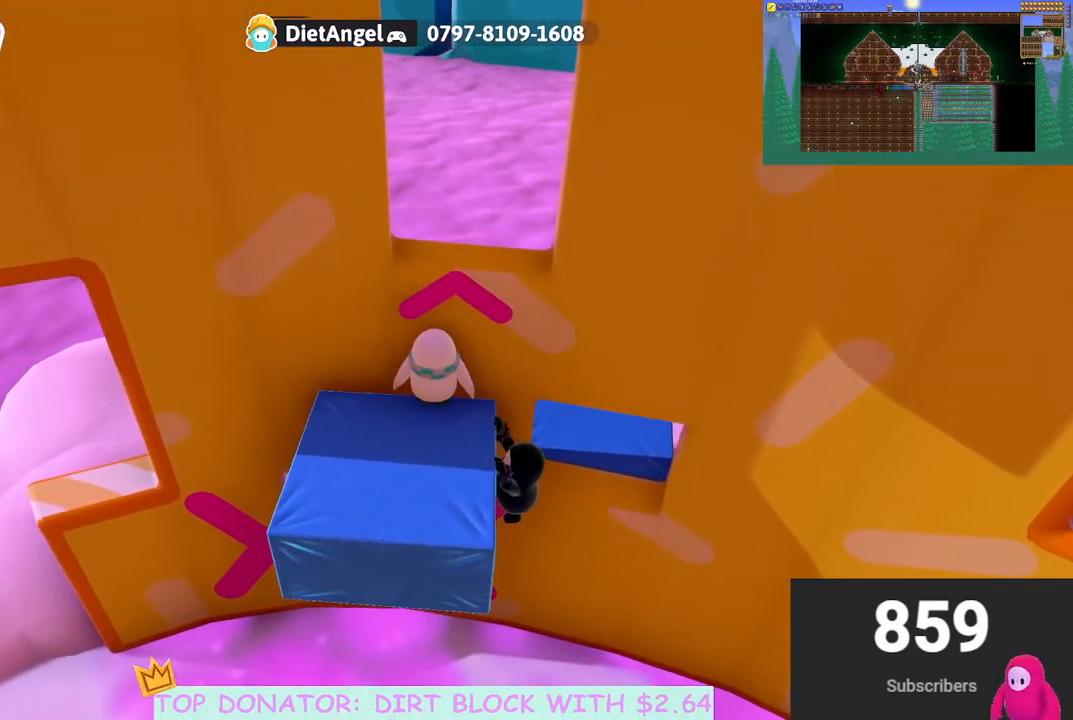
{"buttons": ["R2"], "left_stick": "up-right", "right_stick": "center", "events": [[33, "R2", "down"], [67, "A", "down"], [100, "left_stick", "up"], [250, "A", "up"], [250, "left_stick", "up-right"]]}
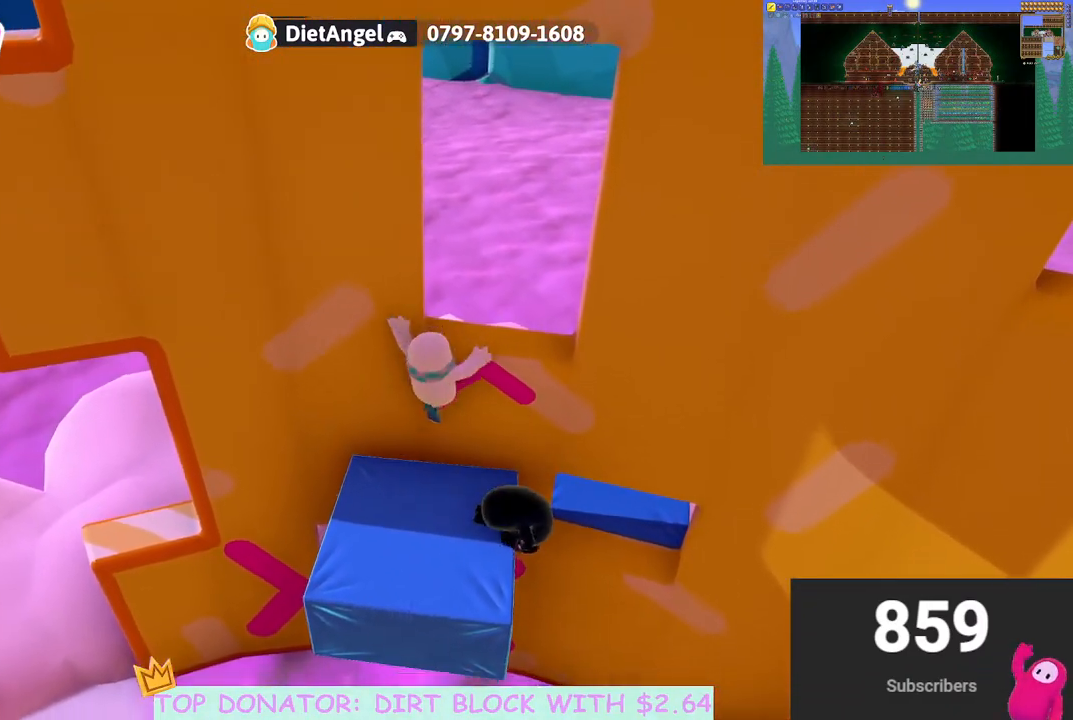
{"buttons": ["R2"], "left_stick": "up", "right_stick": "center", "events": [[150, "left_stick", "up"], [250, "A", "down"], [383, "A", "up"]]}
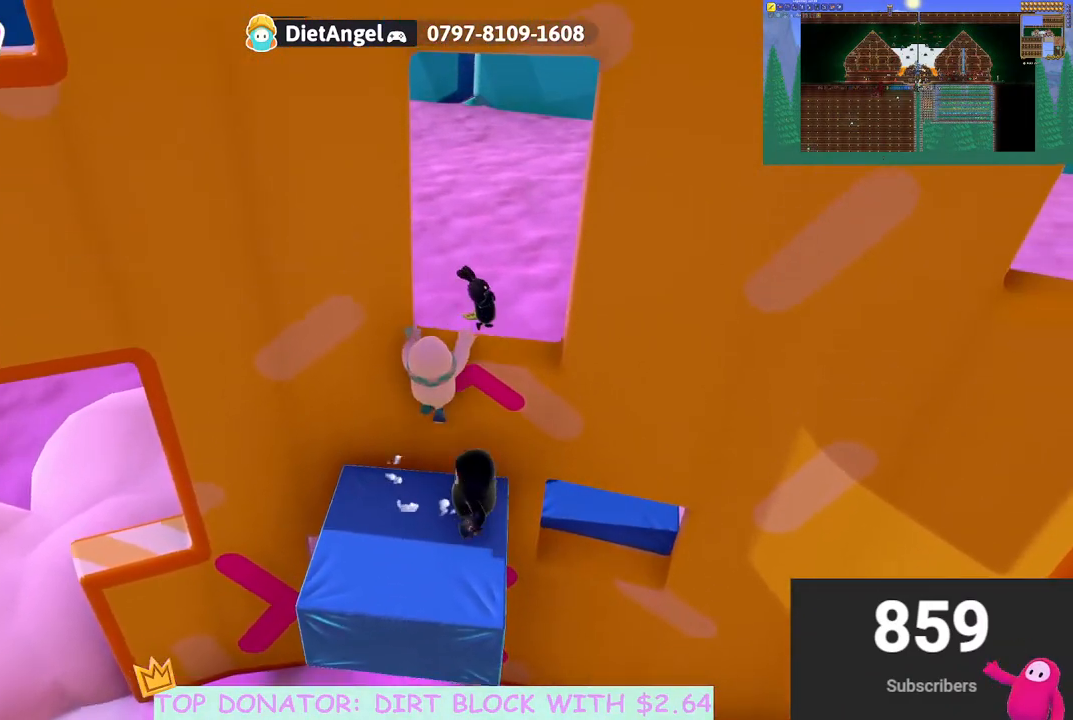
{"buttons": ["R2"], "left_stick": "up", "right_stick": "right", "events": [[17, "left_stick", "up-right"], [300, "right_stick", "right"], [383, "left_stick", "up"]]}
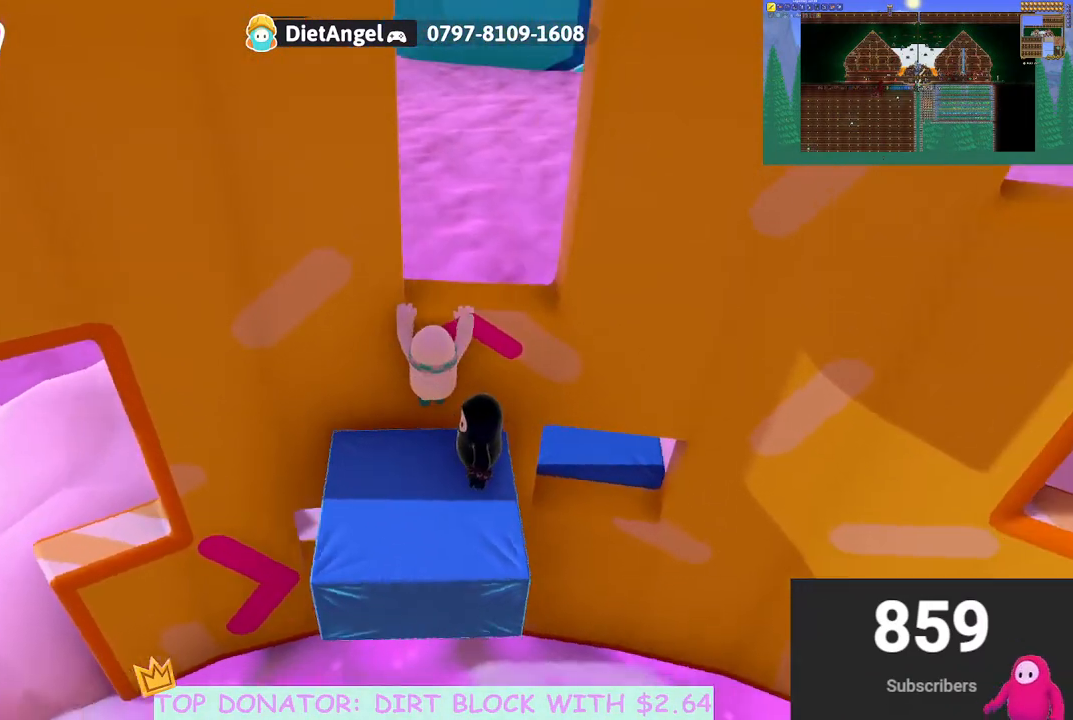
{"buttons": [], "left_stick": "center", "right_stick": "center", "events": [[83, "left_stick", "center"], [100, "R2", "up"], [333, "right_stick", "center"]]}
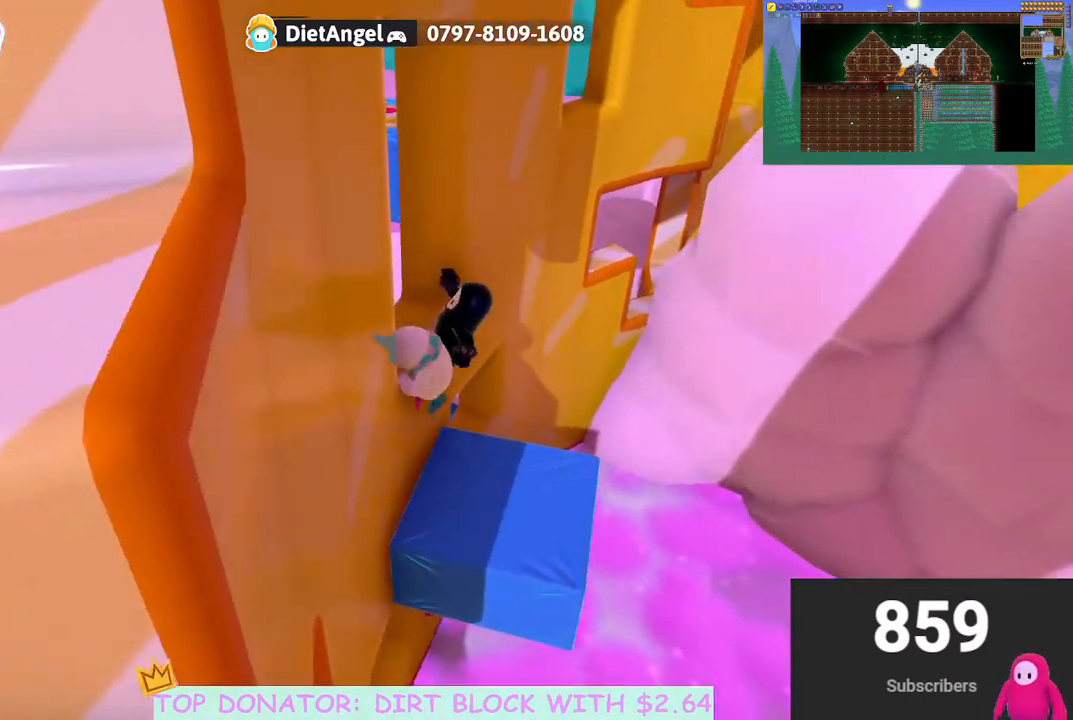
{"buttons": [], "left_stick": "up-left", "right_stick": "down-right", "events": [[150, "right_stick", "down-right"], [283, "left_stick", "up-left"]]}
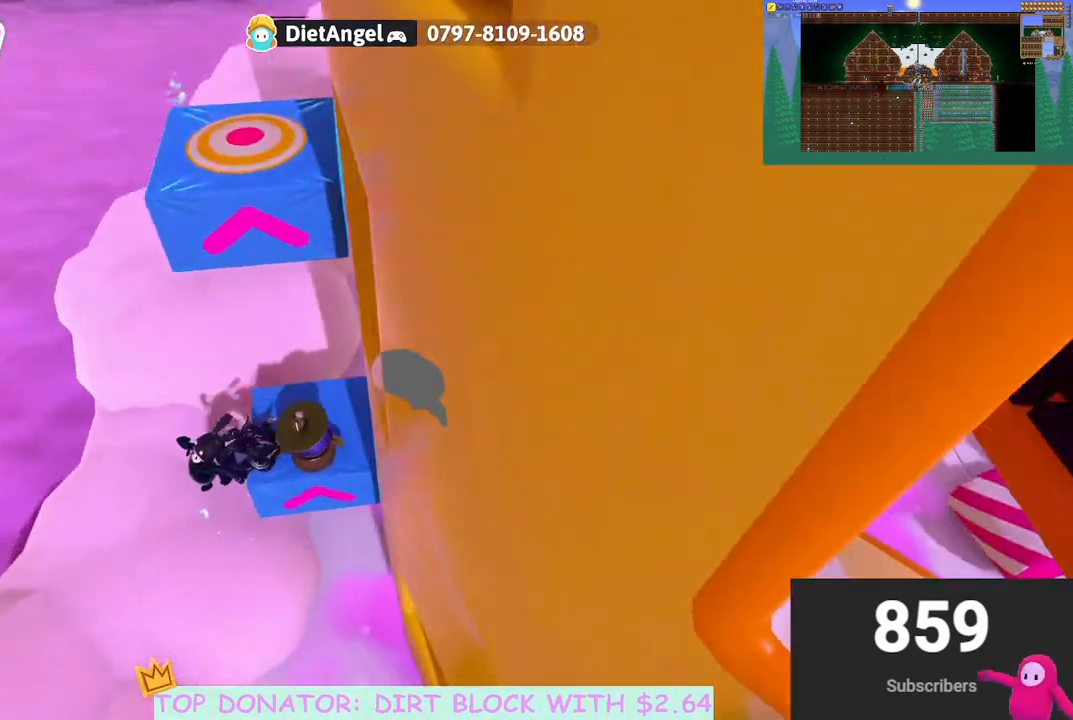
{"buttons": [], "left_stick": "down-left", "right_stick": "center", "events": [[67, "right_stick", "center"], [283, "left_stick", "left"], [383, "left_stick", "down-left"]]}
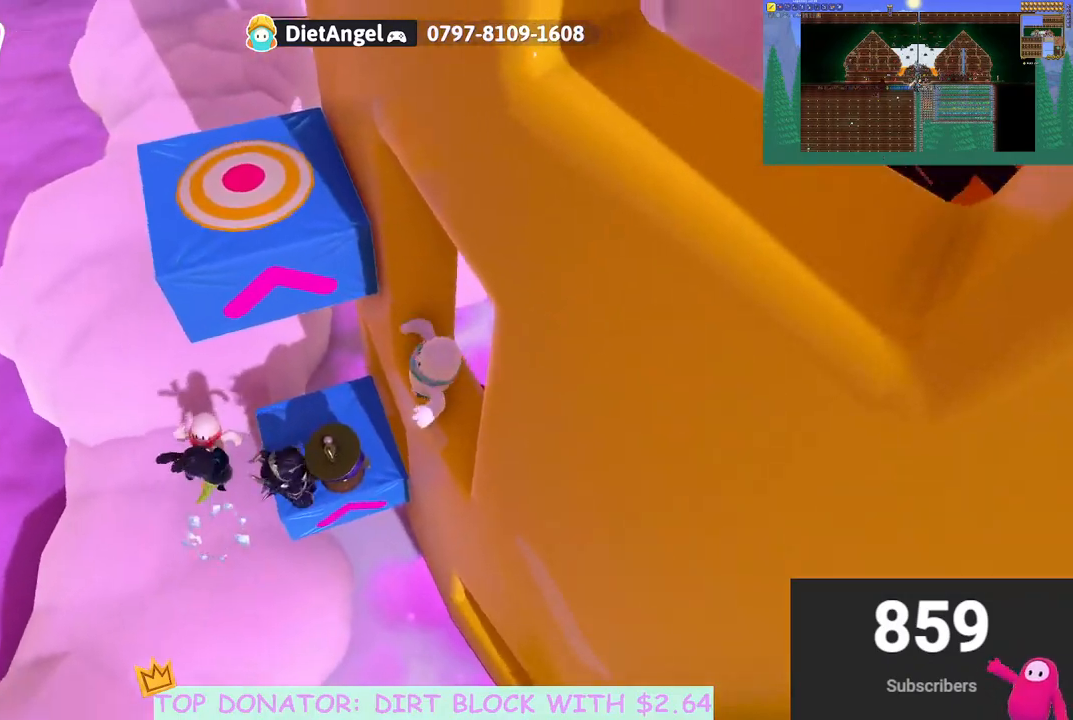
{"buttons": ["R2"], "left_stick": "up", "right_stick": "center", "events": [[100, "left_stick", "up-left"], [117, "A", "down"], [200, "left_stick", "up"], [300, "R2", "down"], [333, "A", "up"]]}
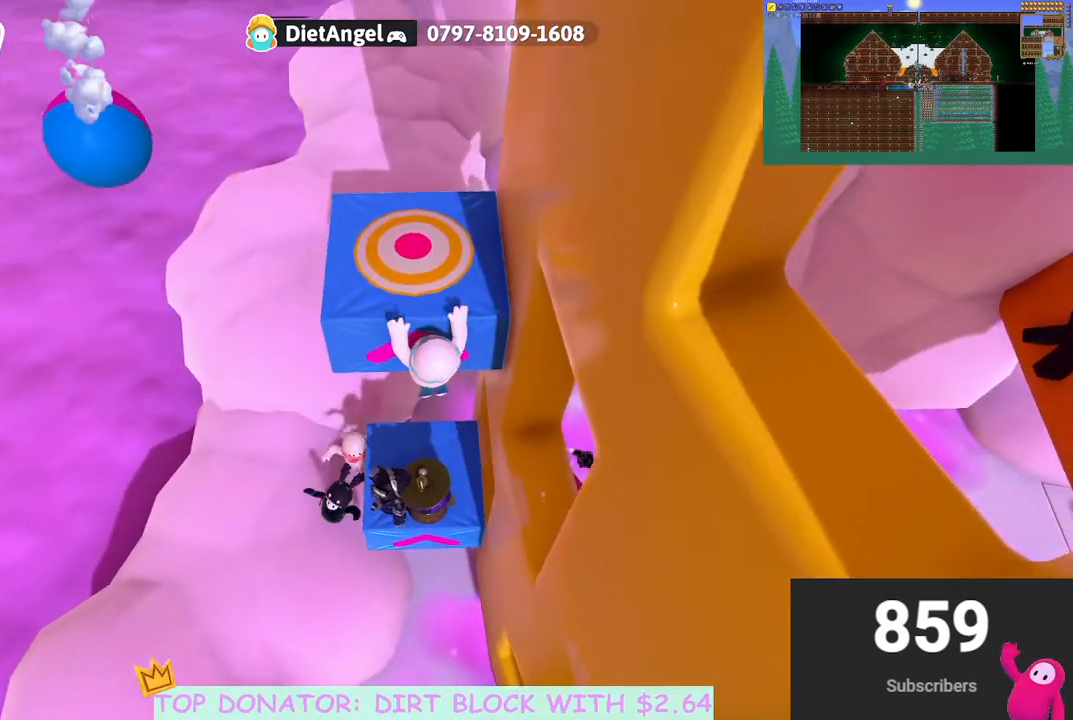
{"buttons": [], "left_stick": "center", "right_stick": "center", "events": [[250, "R2", "up"], [367, "left_stick", "center"]]}
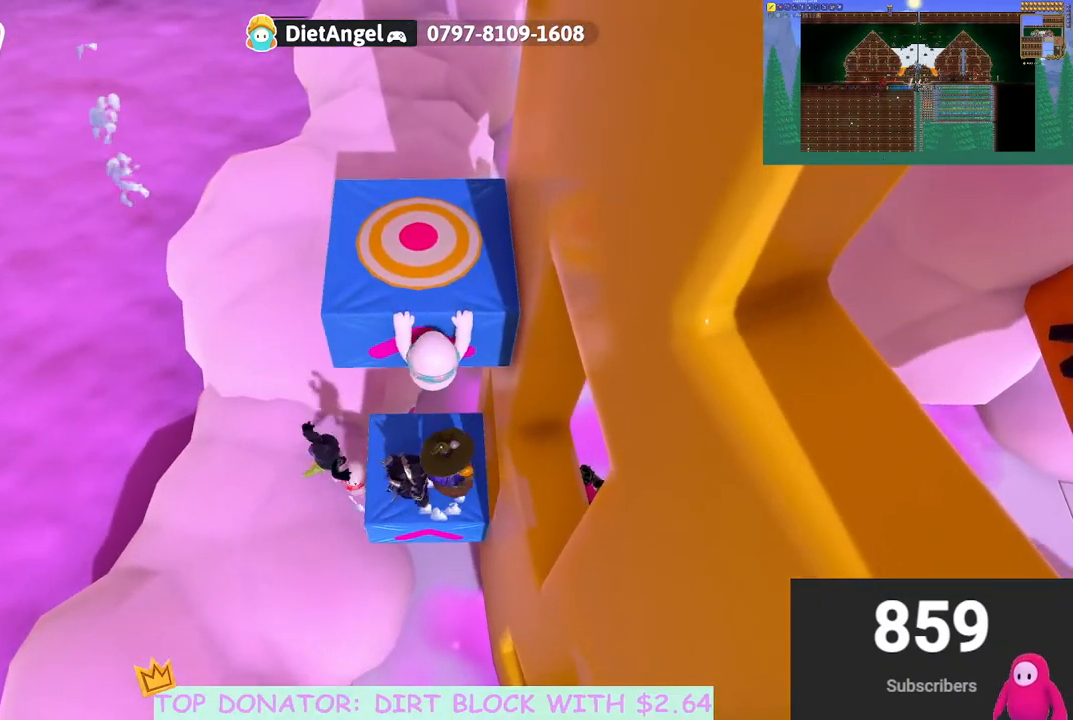
{"buttons": [], "left_stick": "up", "right_stick": "center", "events": [[433, "left_stick", "up"]]}
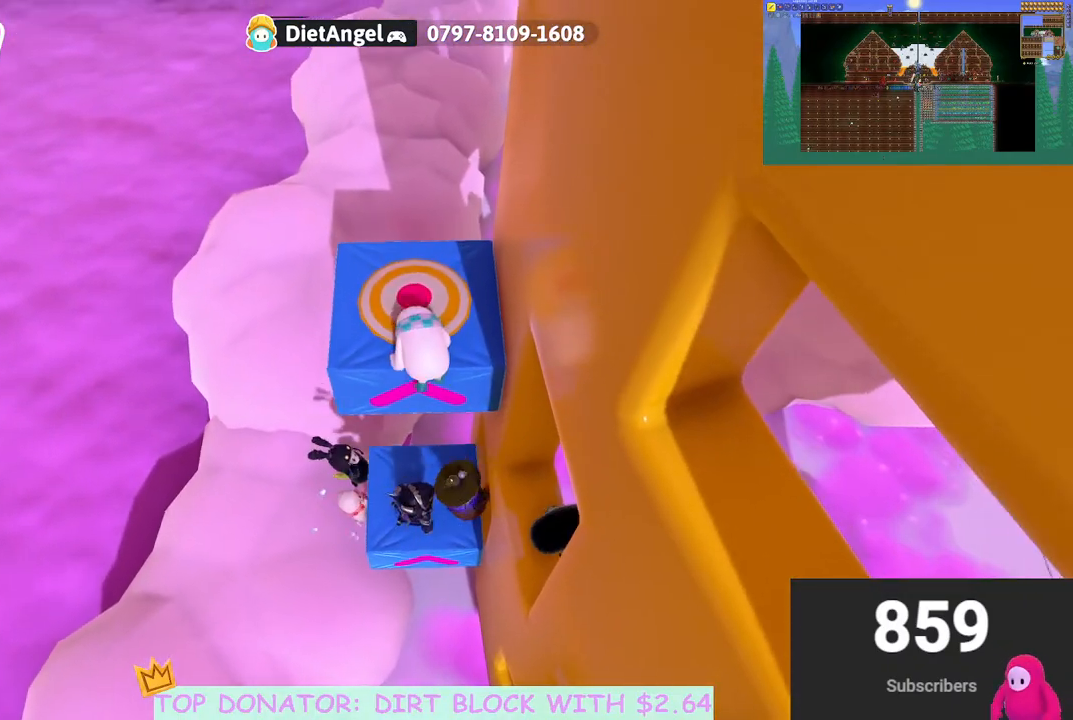
{"buttons": [], "left_stick": "up-right", "right_stick": "right", "events": [[350, "right_stick", "right"], [417, "left_stick", "up-right"]]}
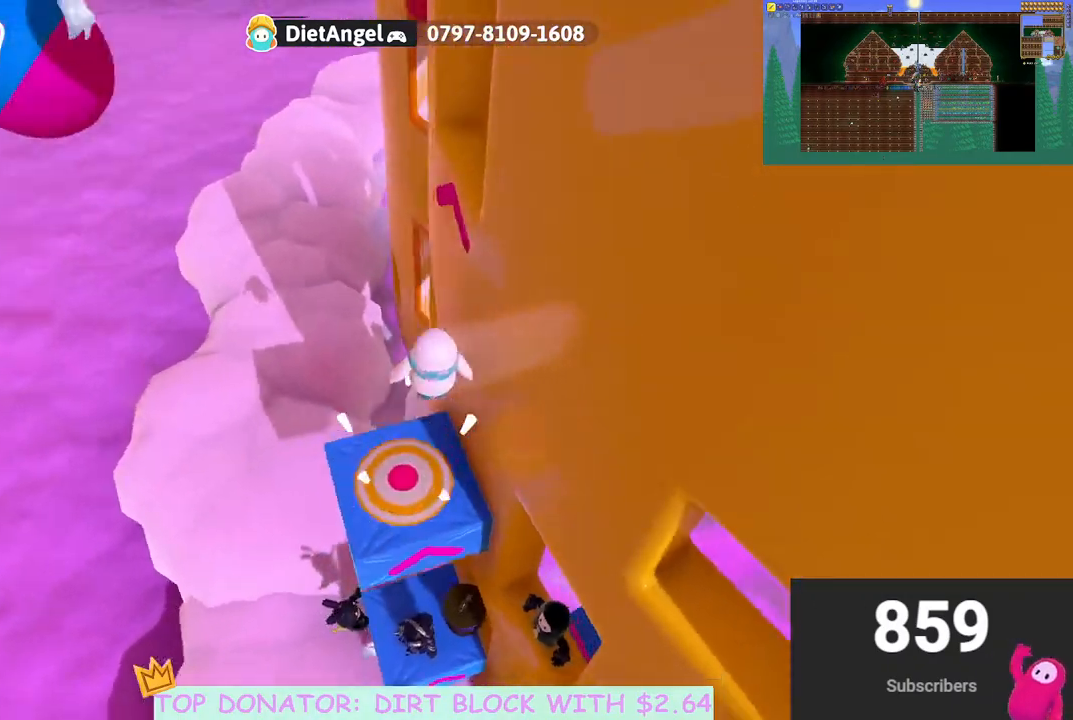
{"buttons": ["R2"], "left_stick": "up", "right_stick": "center", "events": [[67, "right_stick", "center"], [200, "left_stick", "up"], [450, "R2", "down"]]}
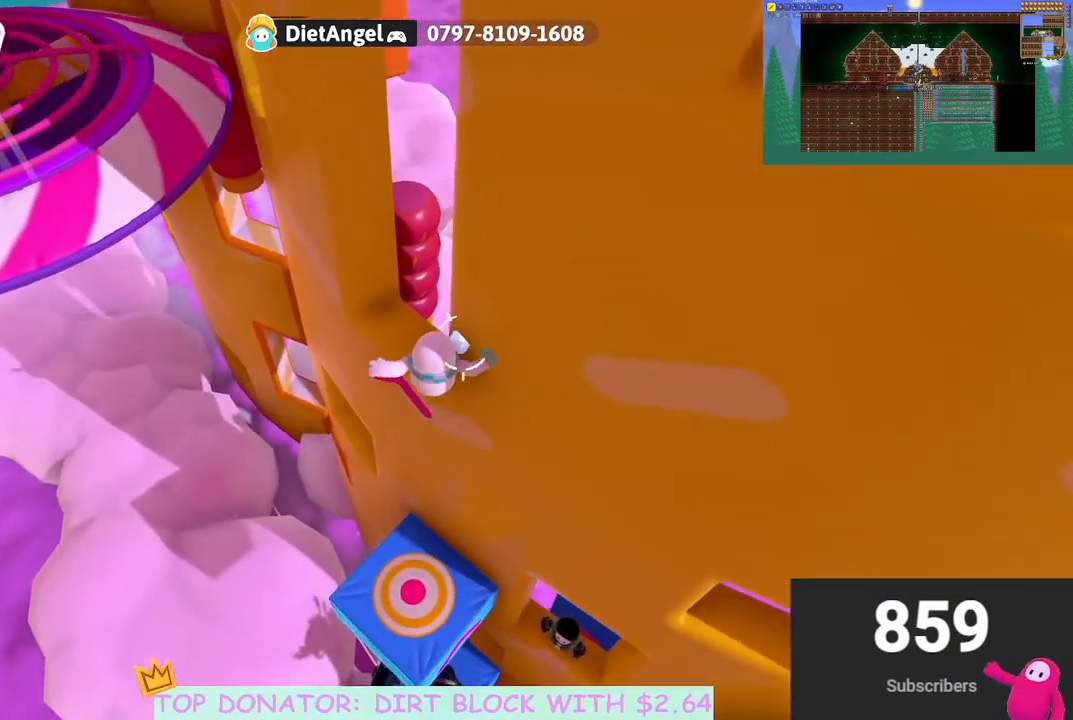
{"buttons": ["R2"], "left_stick": "right", "right_stick": "left", "events": [[83, "left_stick", "up-right"], [317, "left_stick", "right"], [383, "right_stick", "left"]]}
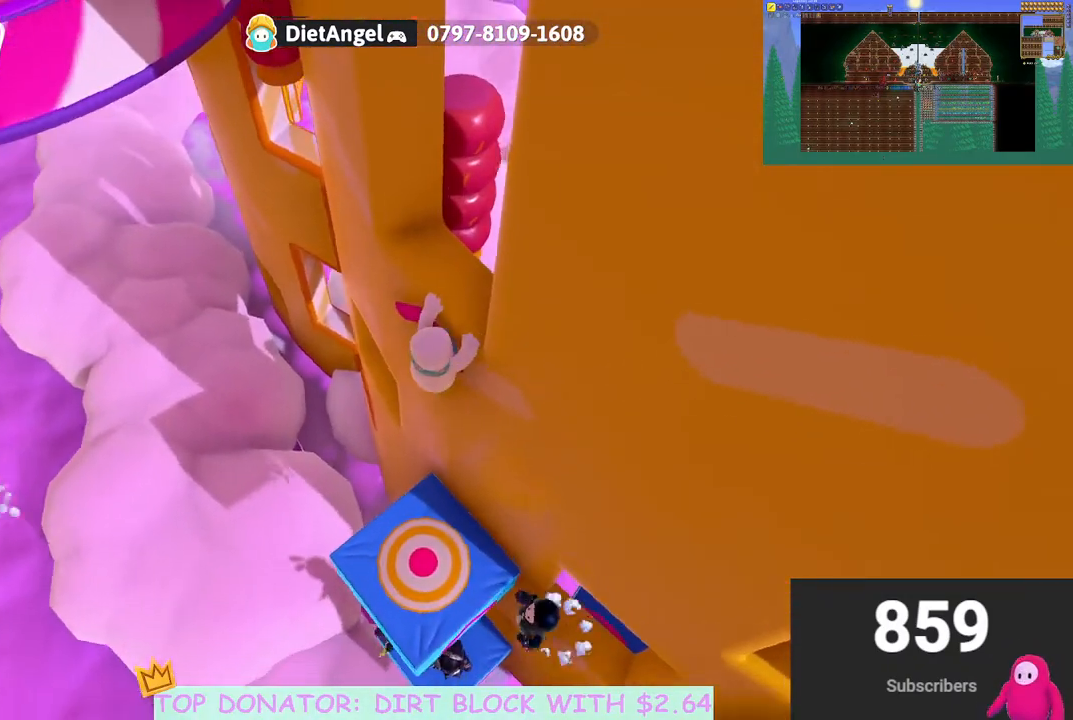
{"buttons": [], "left_stick": "center", "right_stick": "left", "events": [[50, "left_stick", "center"], [83, "right_stick", "center"], [367, "right_stick", "left"], [383, "R2", "up"]]}
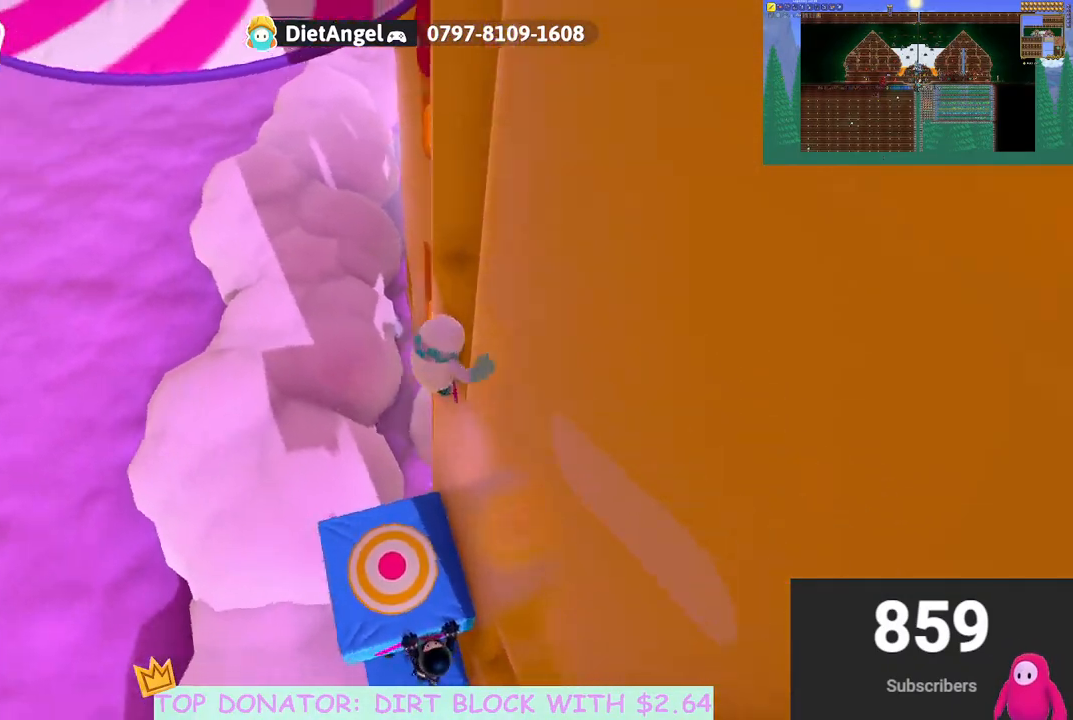
{"buttons": [], "left_stick": "right", "right_stick": "center", "events": [[233, "right_stick", "center"], [450, "left_stick", "right"]]}
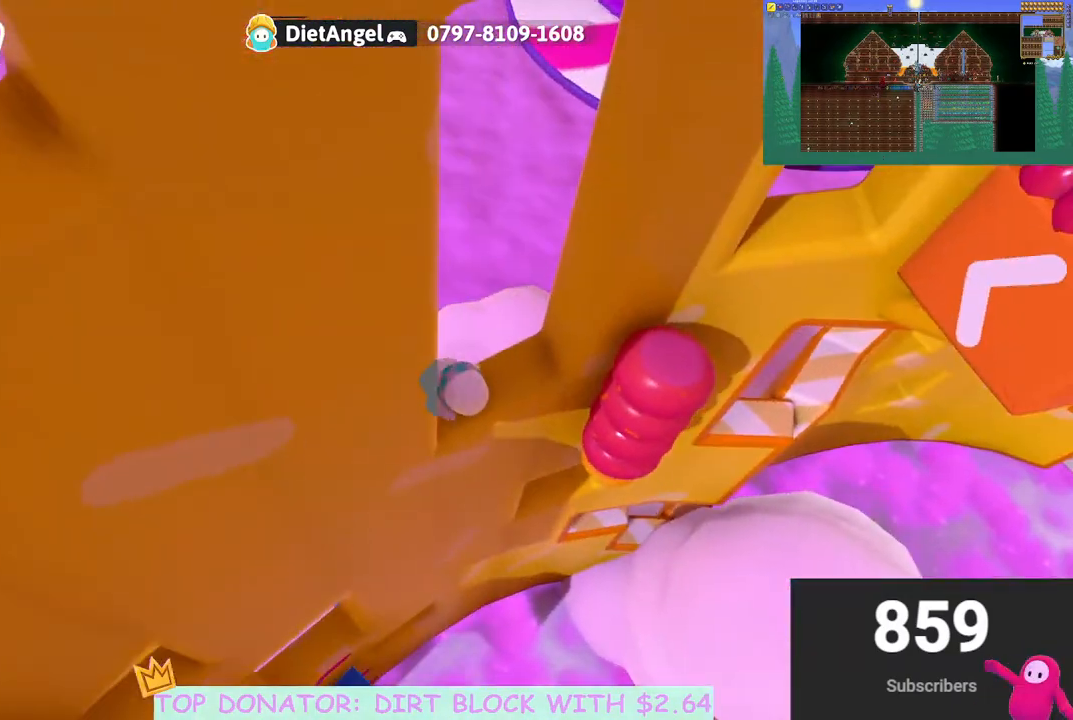
{"buttons": [], "left_stick": "right", "right_stick": "center", "events": [[367, "left_stick", "down-right"], [483, "left_stick", "right"]]}
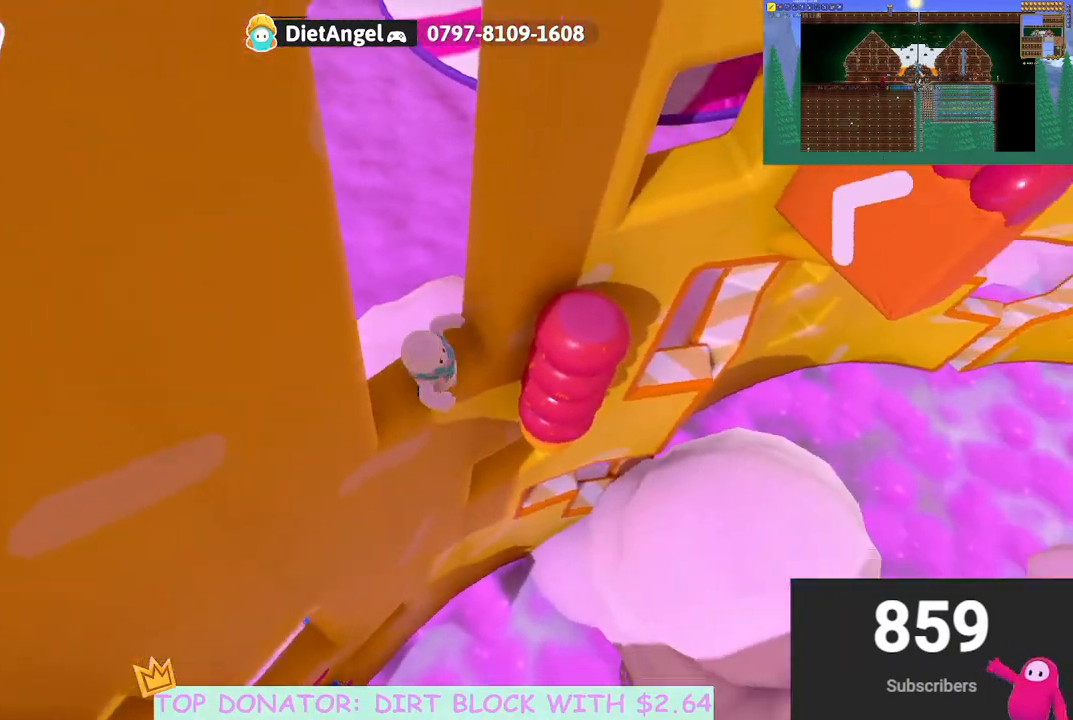
{"buttons": ["A"], "left_stick": "up", "right_stick": "center", "events": [[83, "A", "down"], [100, "left_stick", "up-right"], [233, "left_stick", "up"], [317, "A", "up"], [500, "A", "down"]]}
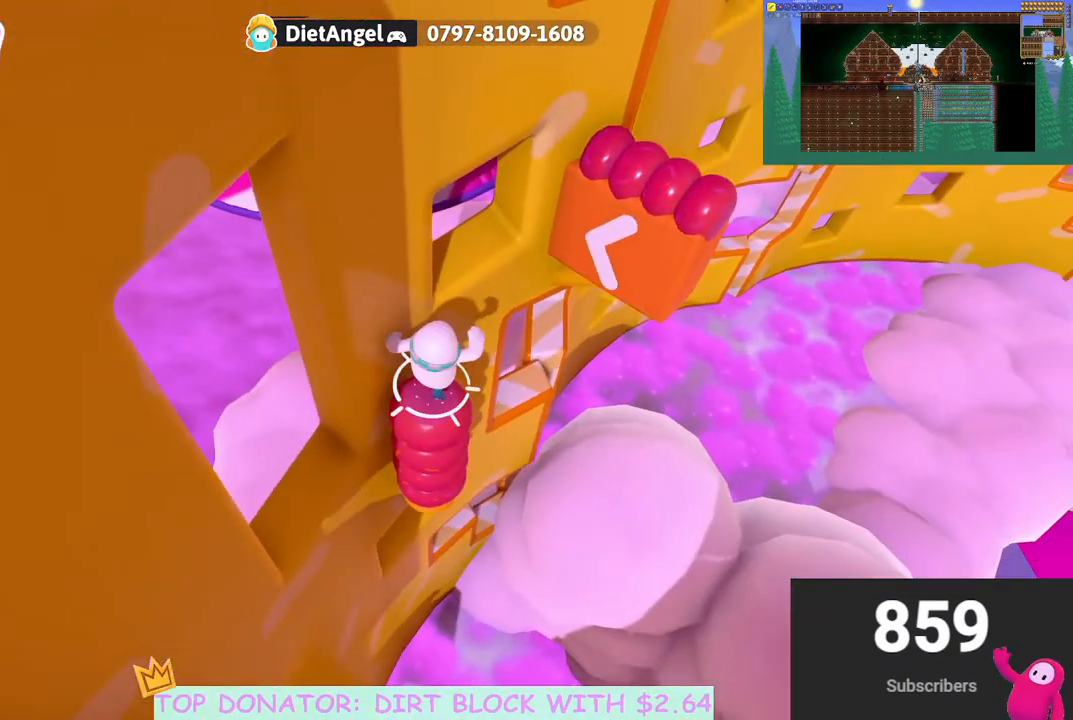
{"buttons": [], "left_stick": "up-left", "right_stick": "center", "events": [[117, "A", "up"], [217, "left_stick", "up-left"]]}
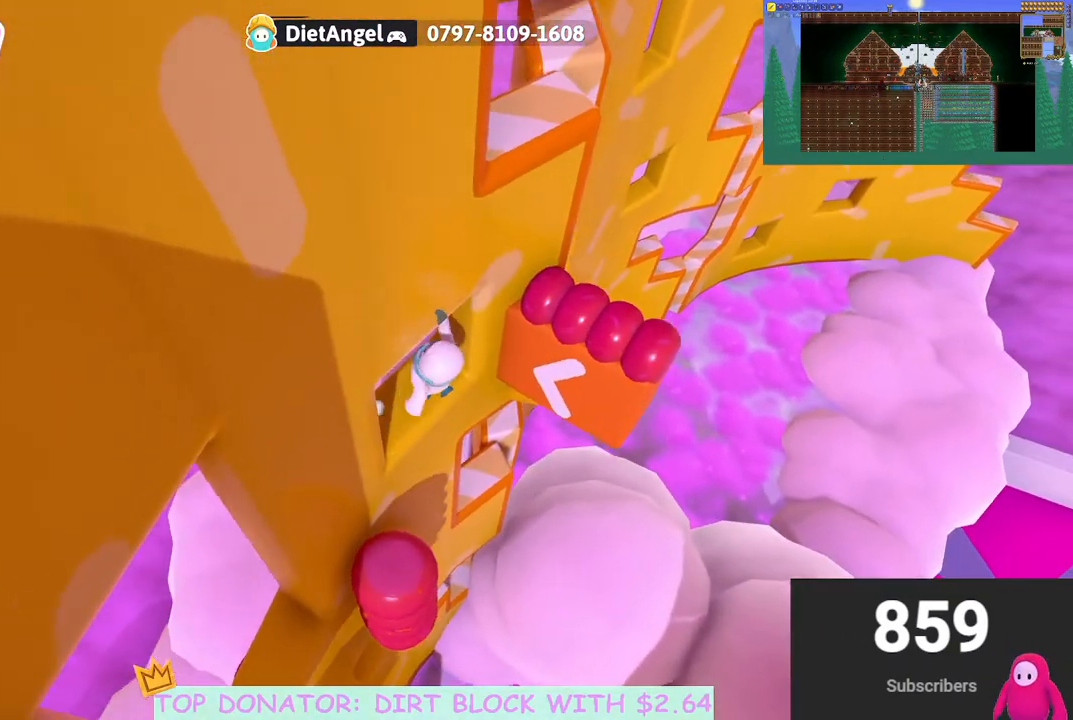
{"buttons": [], "left_stick": "left", "right_stick": "center", "events": [[83, "left_stick", "center"], [133, "left_stick", "right"], [250, "left_stick", "center"], [500, "left_stick", "left"]]}
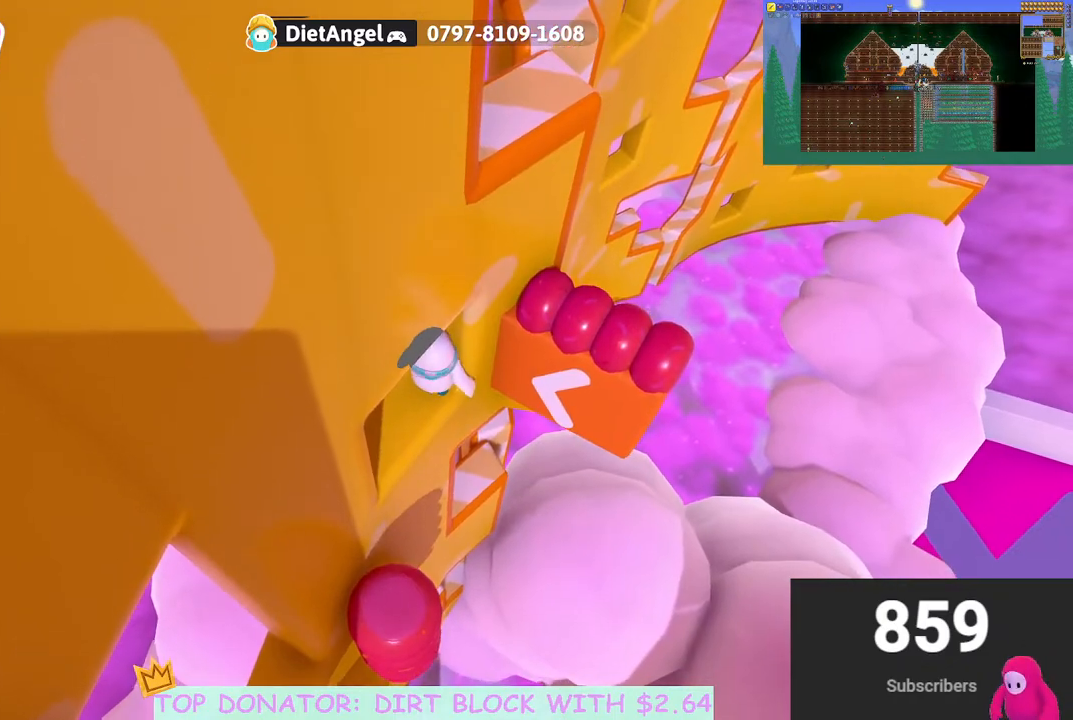
{"buttons": [], "left_stick": "center", "right_stick": "up-right", "events": [[100, "left_stick", "center"], [100, "right_stick", "right"], [267, "right_stick", "up-right"]]}
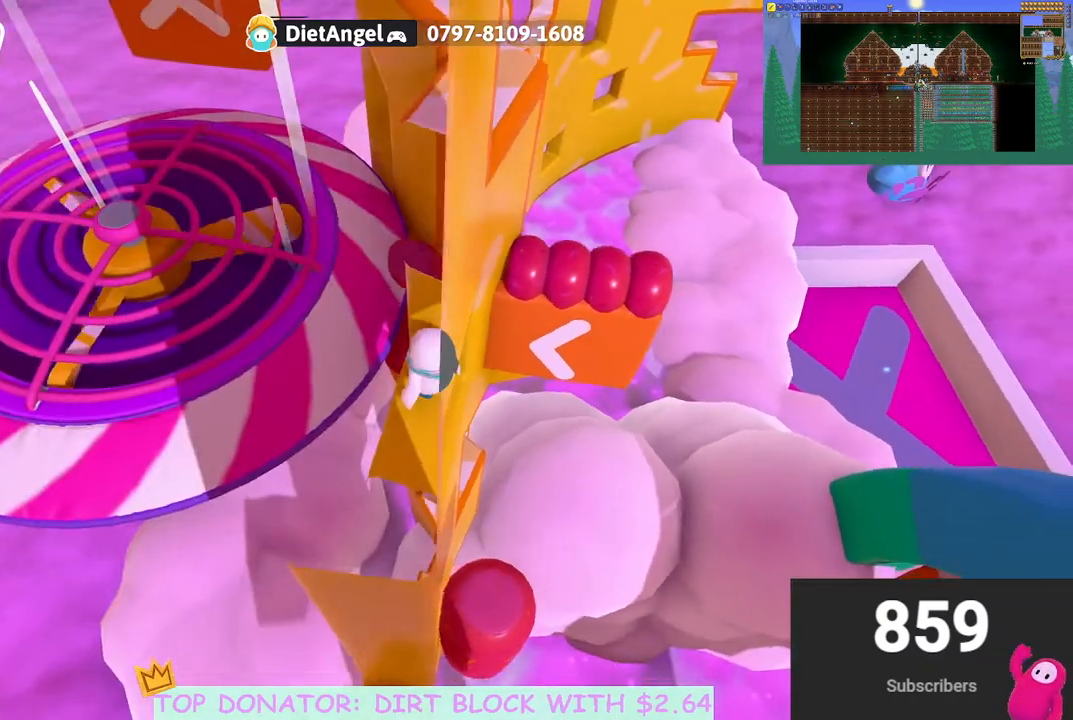
{"buttons": [], "left_stick": "center", "right_stick": "center", "events": [[133, "right_stick", "center"]]}